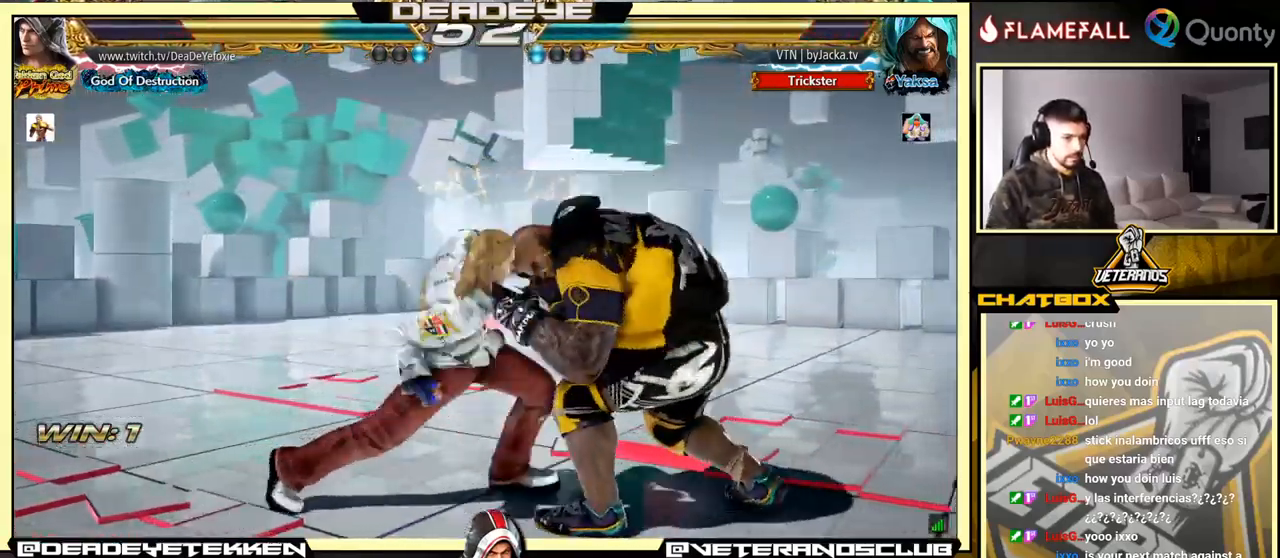
Gameplay with a controller (arcade stick); each line is a JSON object with the inputs held at the frame after it. "events" lists button and stick changes between this image and that frame as [ms after this image, input, new state], when the widget could be followed in between. Not read: L3 R3.
{"buttons": ["TRIANGLE"], "left_stick": "left", "events": [[317, "left_stick", "left"], [384, "TRIANGLE", "down"], [434, "TRIANGLE", "up"], [500, "TRIANGLE", "down"]]}
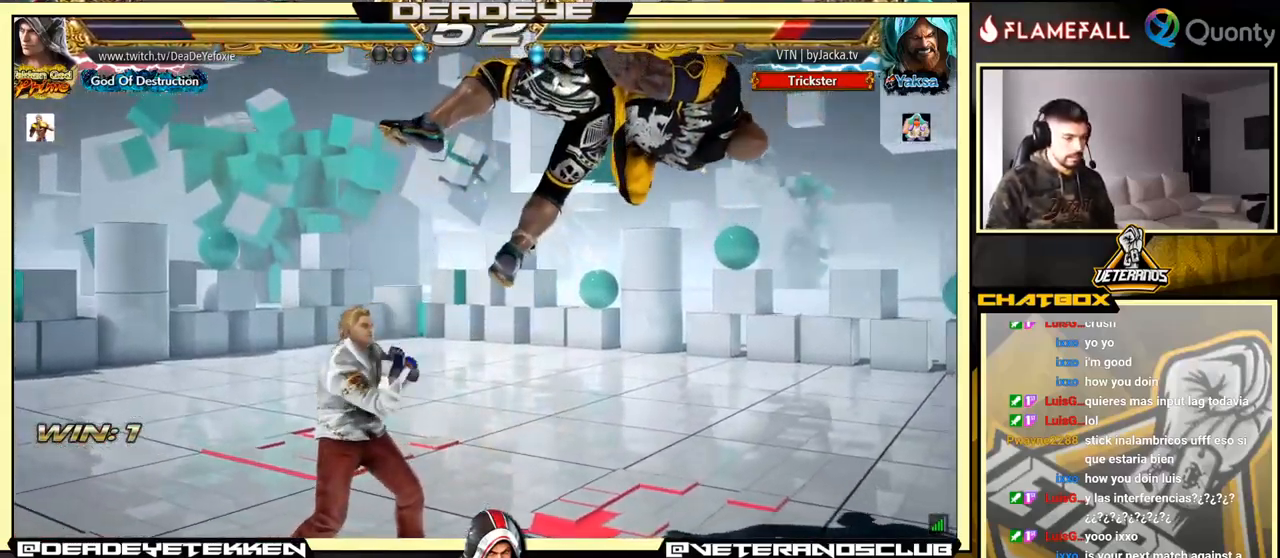
{"buttons": [], "left_stick": "left", "events": [[34, "TRIANGLE", "up"], [84, "TRIANGLE", "down"], [150, "TRIANGLE", "up"], [184, "TRIANGLE", "down"], [401, "TRIANGLE", "up"]]}
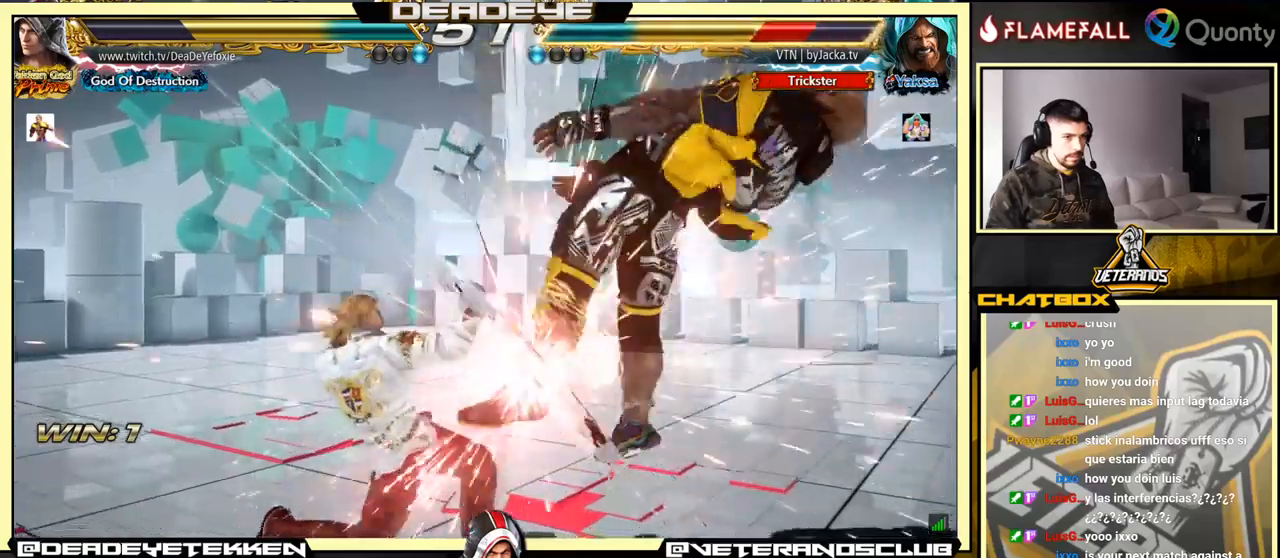
{"buttons": [], "left_stick": "left", "events": [[50, "left_stick", "center"], [150, "left_stick", "down-right"], [250, "SQUARE", "down"], [300, "SQUARE", "up"], [350, "TRIANGLE", "down"], [417, "left_stick", "left"], [433, "TRIANGLE", "up"], [467, "SQUARE", "down"], [483, "SQUARE", "up"]]}
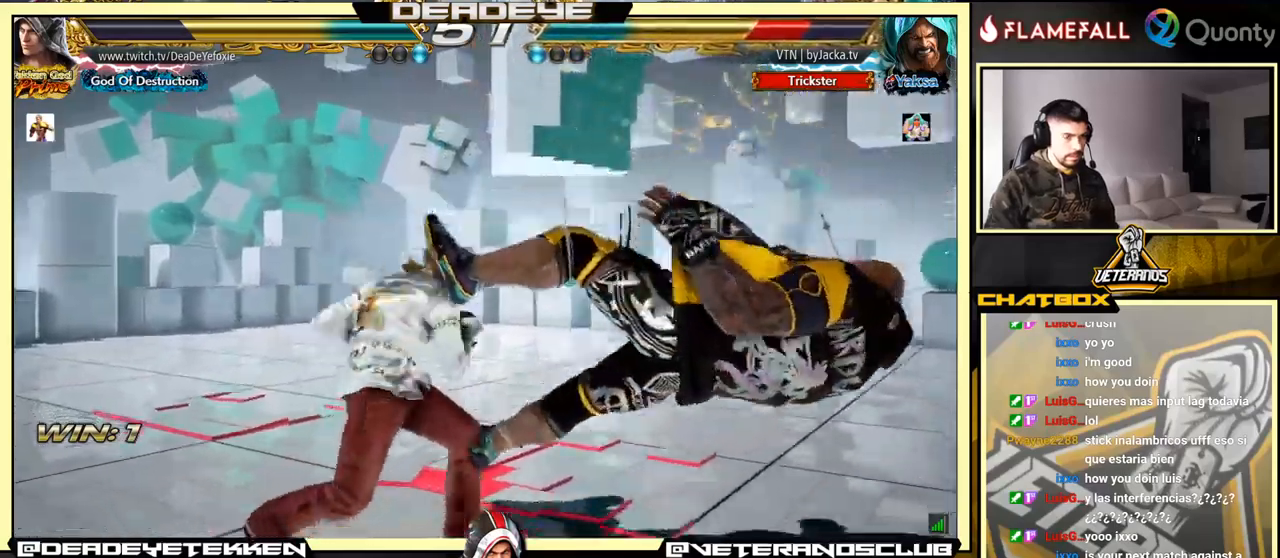
{"buttons": [], "left_stick": "left", "events": [[50, "SQUARE", "down"], [67, "SQUARE", "up"], [150, "SQUARE", "down"], [183, "SQUARE", "up"], [283, "SQUARE", "down"], [500, "SQUARE", "up"]]}
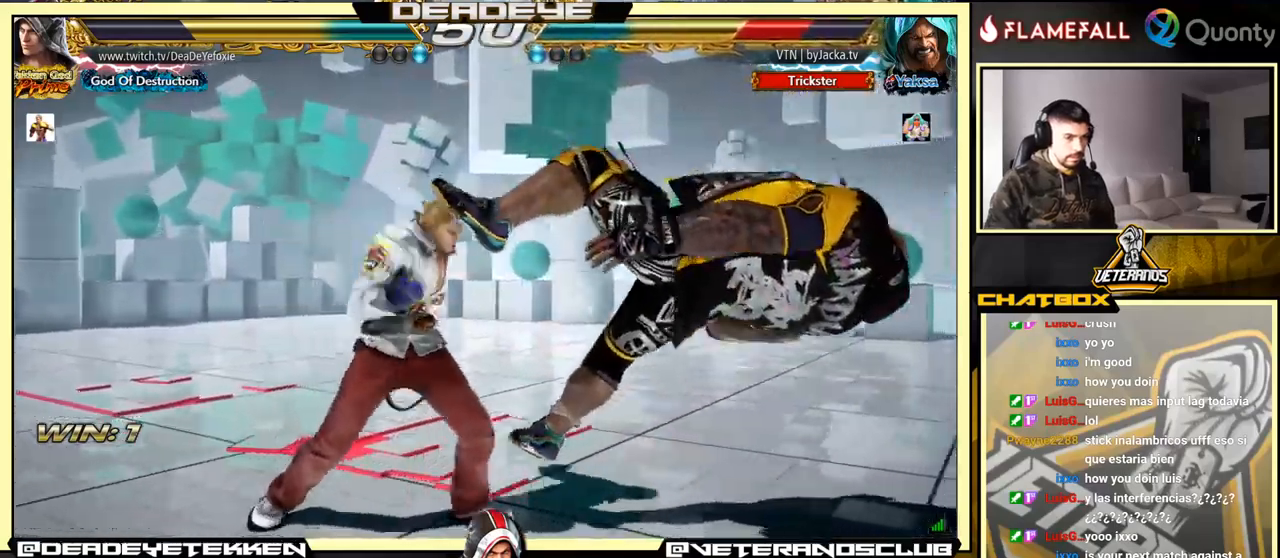
{"buttons": [], "left_stick": "down-left", "events": [[100, "left_stick", "right"], [133, "CROSS", "down"], [233, "TRIANGLE", "down"], [383, "TRIANGLE", "up"], [450, "CROSS", "up"], [500, "left_stick", "down-left"]]}
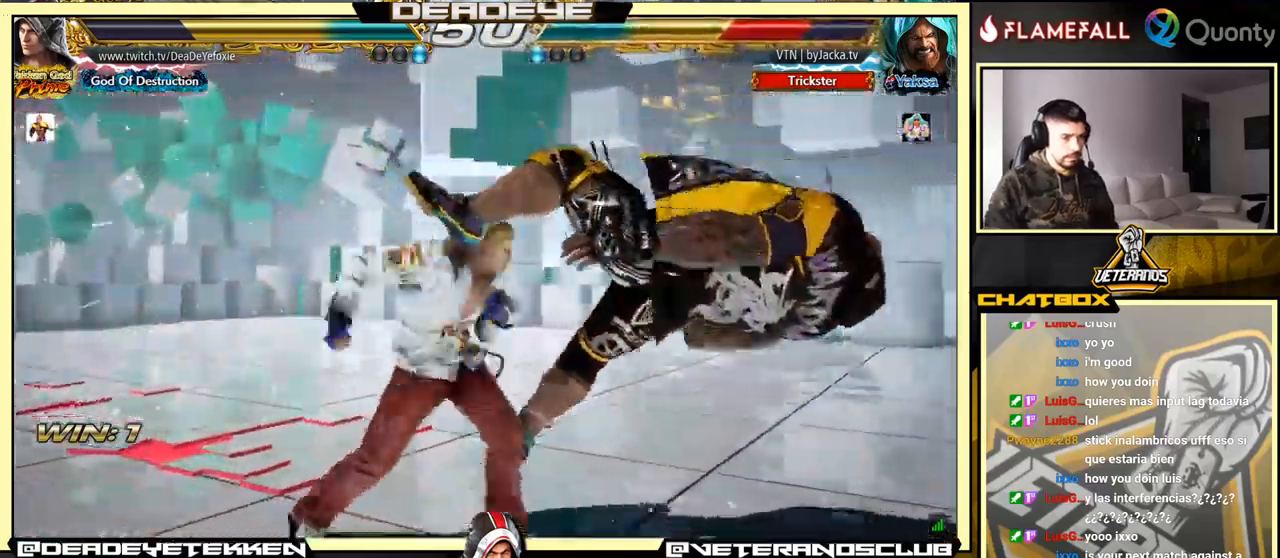
{"buttons": [], "left_stick": "right", "events": [[467, "left_stick", "right"]]}
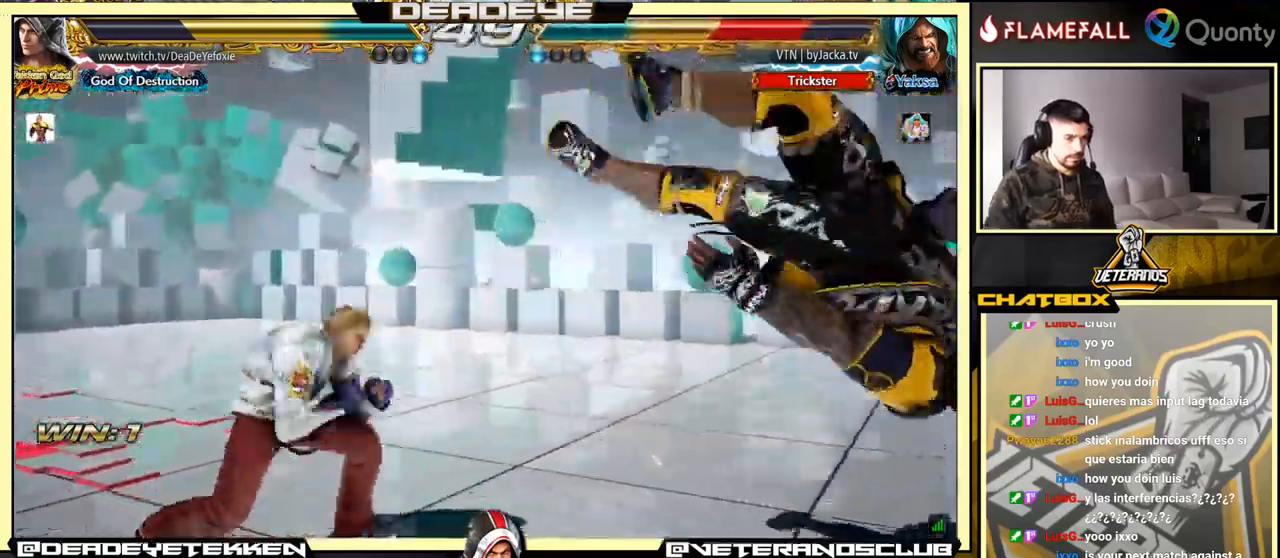
{"buttons": [], "left_stick": "left", "events": [[67, "left_stick", "center"], [133, "left_stick", "right"], [317, "R2", "down"], [317, "left_stick", "left"], [400, "R2", "up"], [433, "SQUARE", "down"], [467, "SQUARE", "up"]]}
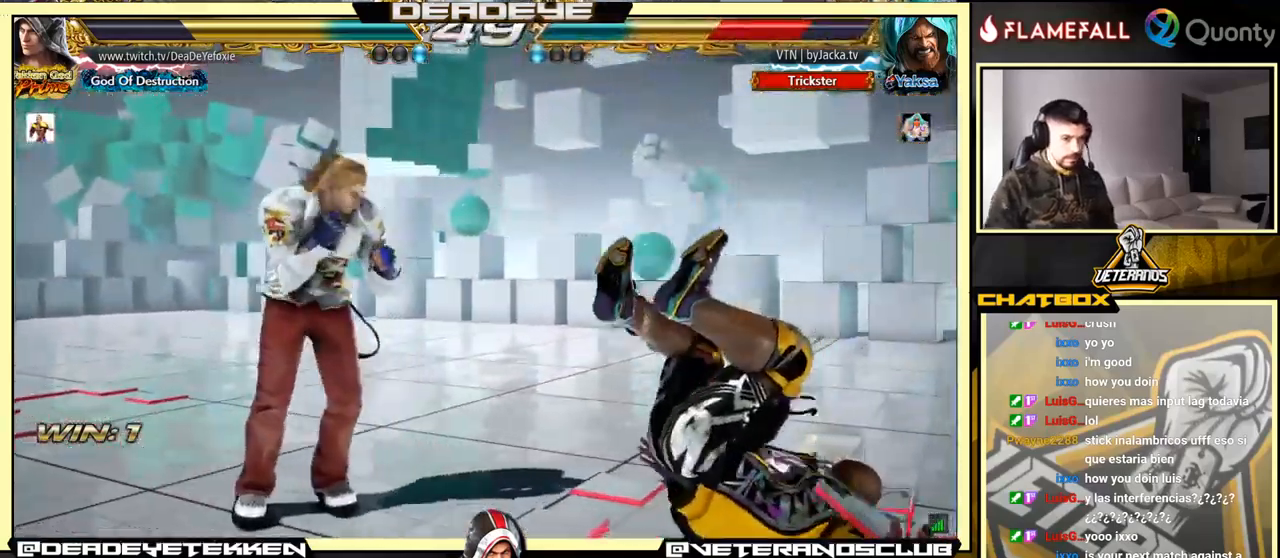
{"buttons": ["CROSS", "CIRCLE"], "left_stick": "left", "events": [[33, "SQUARE", "down"], [83, "SQUARE", "up"], [467, "CROSS", "down"], [483, "CIRCLE", "down"]]}
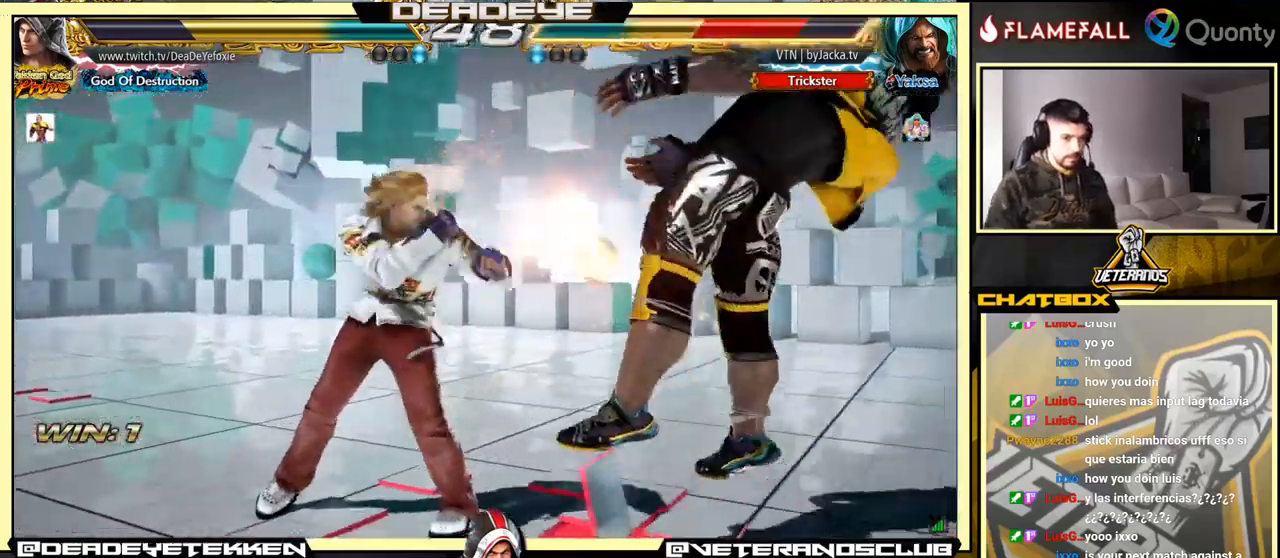
{"buttons": [], "left_stick": "center", "events": [[33, "CIRCLE", "up"], [33, "CROSS", "up"], [50, "left_stick", "center"], [67, "TRIANGLE", "down"], [150, "TRIANGLE", "up"]]}
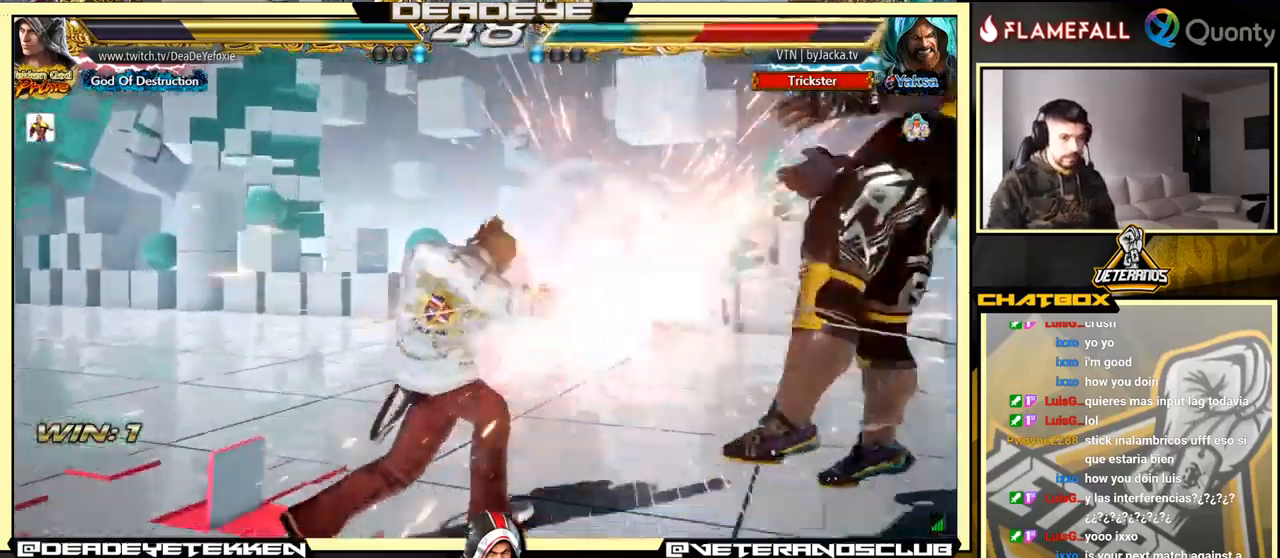
{"buttons": [], "left_stick": "right", "events": [[183, "left_stick", "right"], [400, "left_stick", "center"], [450, "left_stick", "right"]]}
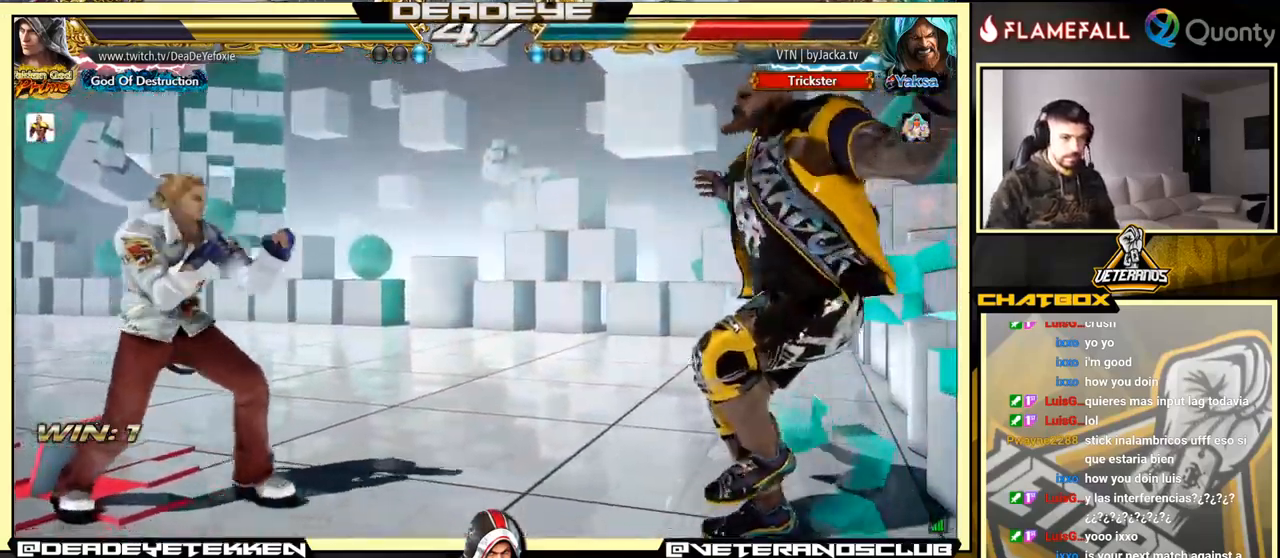
{"buttons": [], "left_stick": "center", "events": [[167, "left_stick", "down-right"], [183, "SQUARE", "down"], [267, "SQUARE", "up"], [333, "TRIANGLE", "down"], [350, "TRIANGLE", "up"], [383, "left_stick", "center"]]}
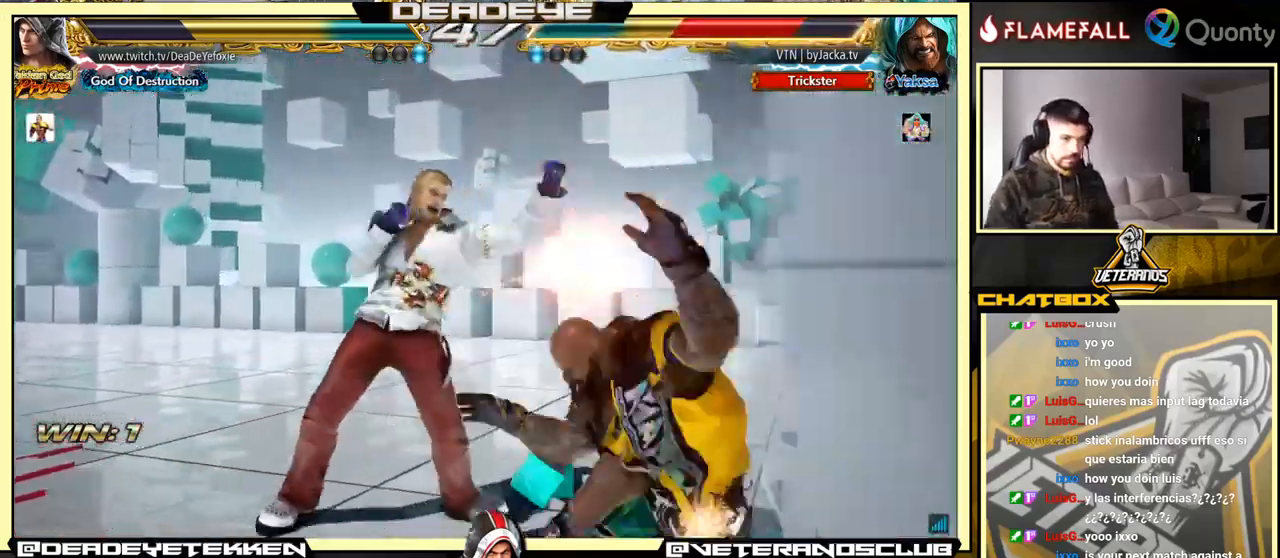
{"buttons": [], "left_stick": "center", "events": []}
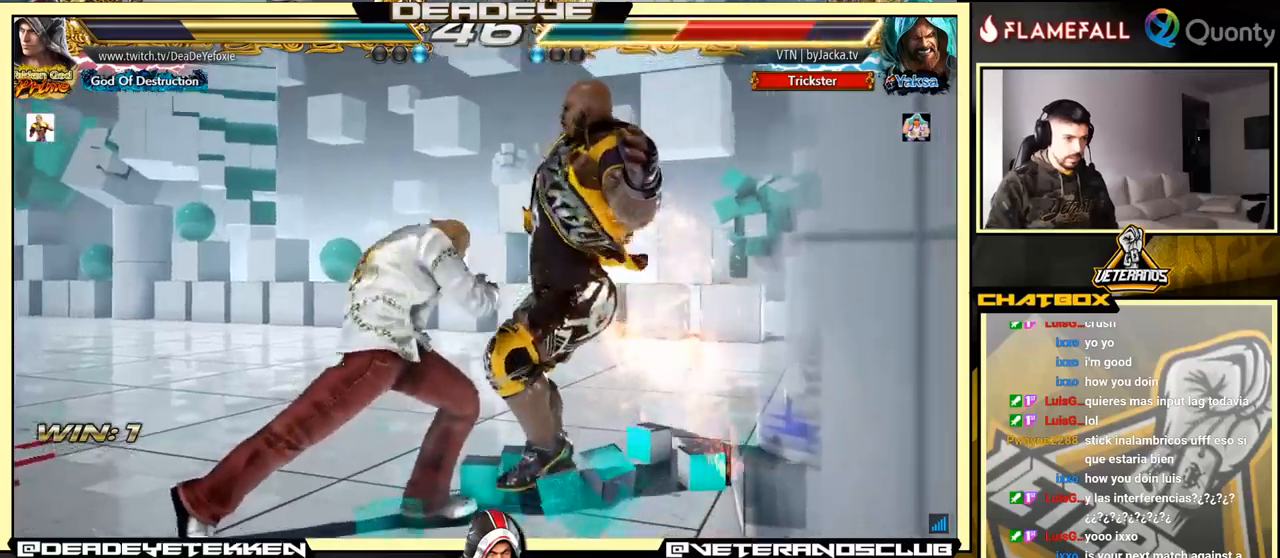
{"buttons": [], "left_stick": "up", "events": [[50, "left_stick", "right"], [117, "CROSS", "down"], [250, "CROSS", "up"], [267, "left_stick", "down-left"], [500, "left_stick", "up"]]}
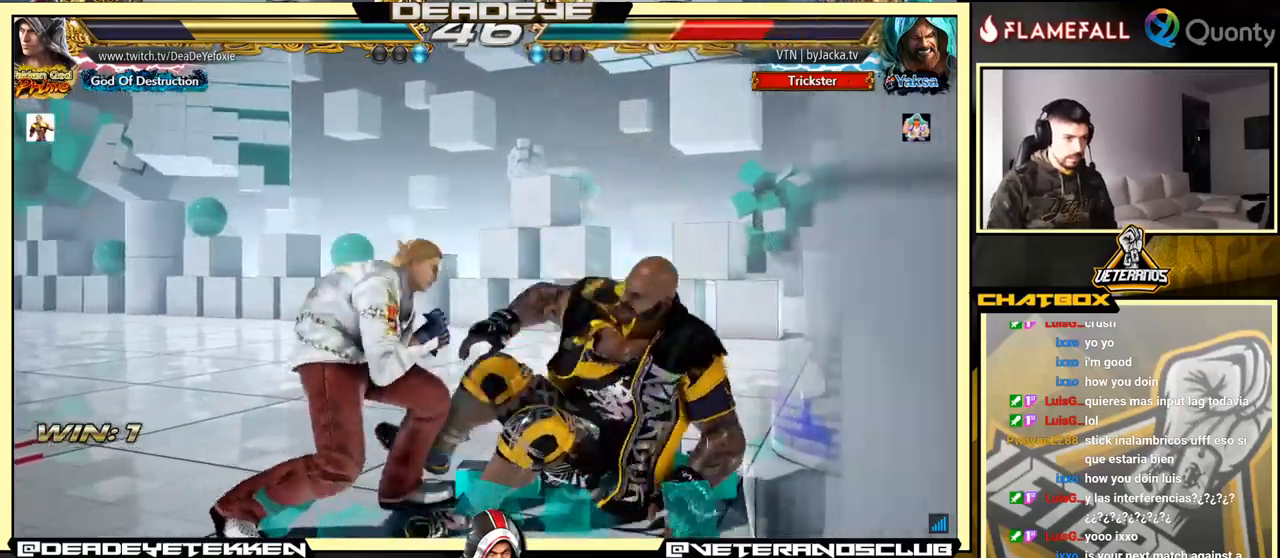
{"buttons": ["R1"], "left_stick": "right", "events": [[83, "left_stick", "right"], [300, "left_stick", "left"], [333, "CROSS", "down"], [417, "CROSS", "up"], [450, "R1", "down"], [450, "left_stick", "right"]]}
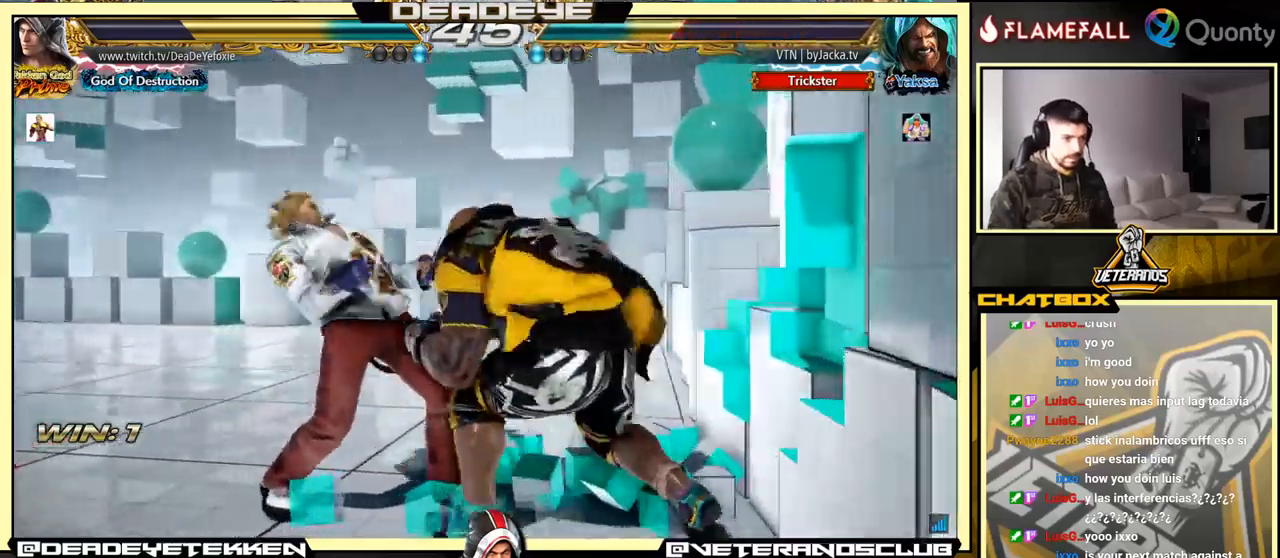
{"buttons": [], "left_stick": "left", "events": [[17, "R1", "up"], [233, "left_stick", "center"], [417, "left_stick", "left"]]}
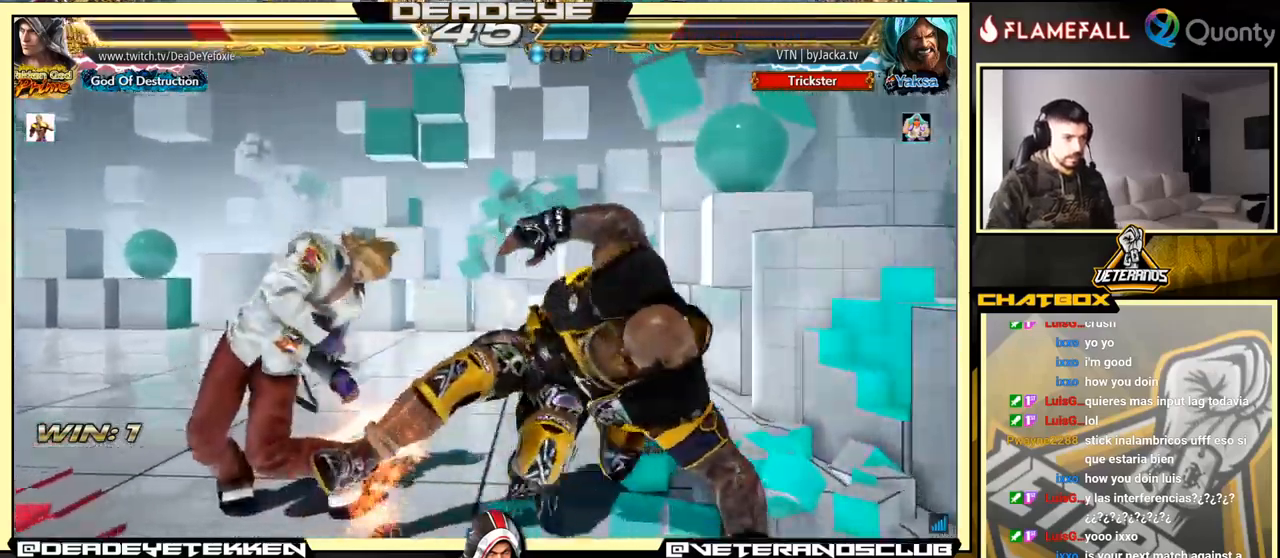
{"buttons": [], "left_stick": "left", "events": [[17, "left_stick", "down-left"], [233, "left_stick", "center"], [450, "left_stick", "left"]]}
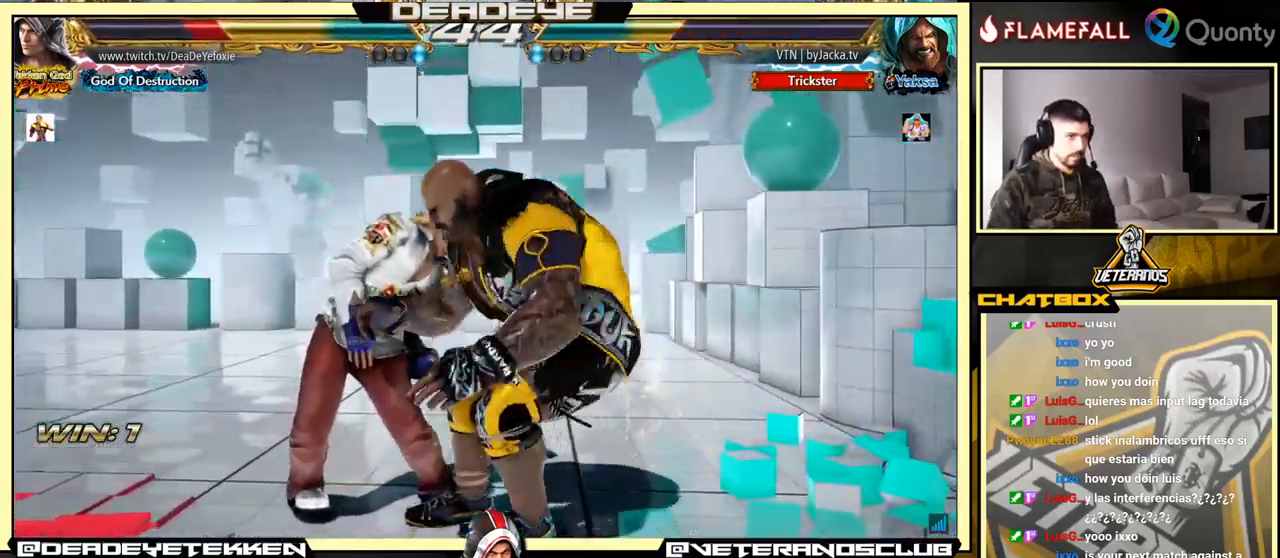
{"buttons": [], "left_stick": "left", "events": [[50, "left_stick", "center"], [100, "left_stick", "left"], [183, "left_stick", "center"], [233, "left_stick", "left"]]}
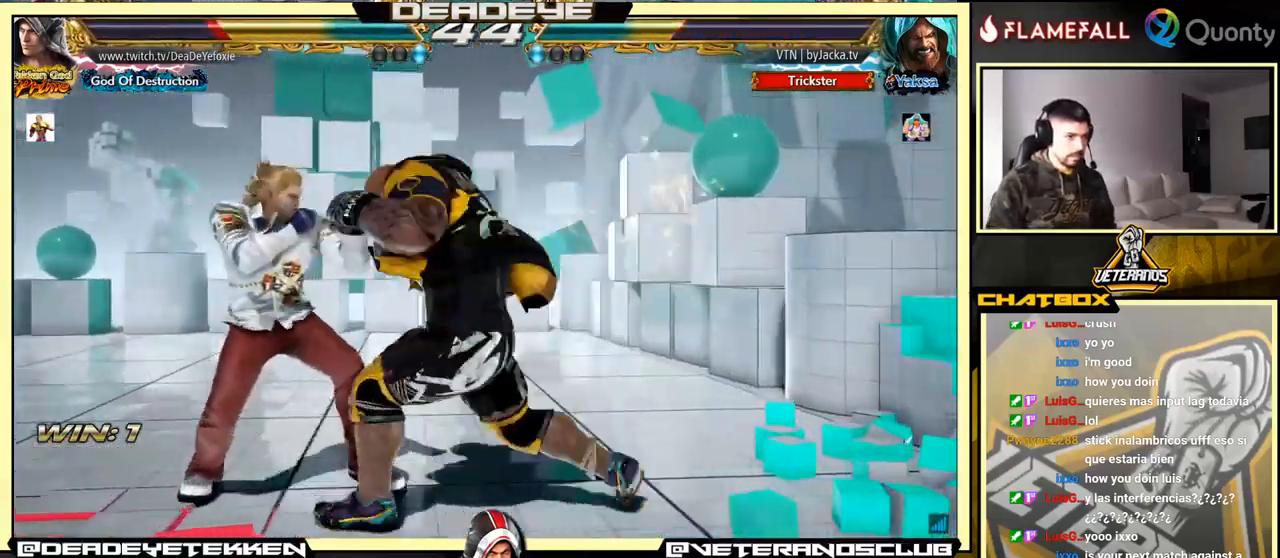
{"buttons": ["SQUARE"], "left_stick": "right", "events": [[217, "left_stick", "center"], [333, "left_stick", "down-left"], [417, "left_stick", "right"], [433, "SQUARE", "down"]]}
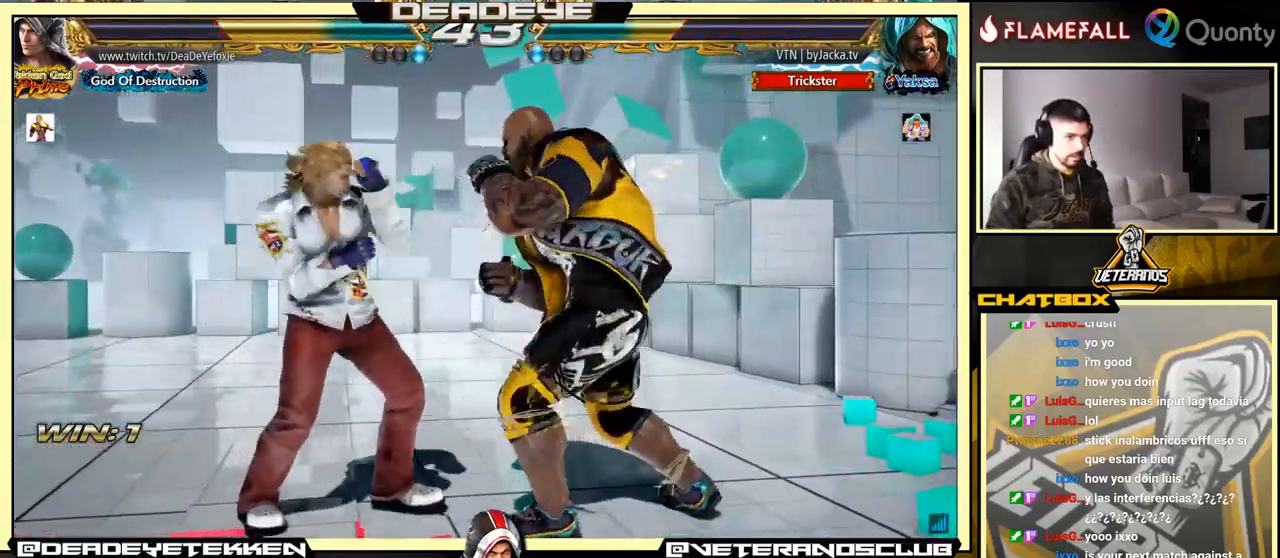
{"buttons": [], "left_stick": "center", "events": [[67, "left_stick", "left"], [133, "SQUARE", "up"], [450, "left_stick", "center"]]}
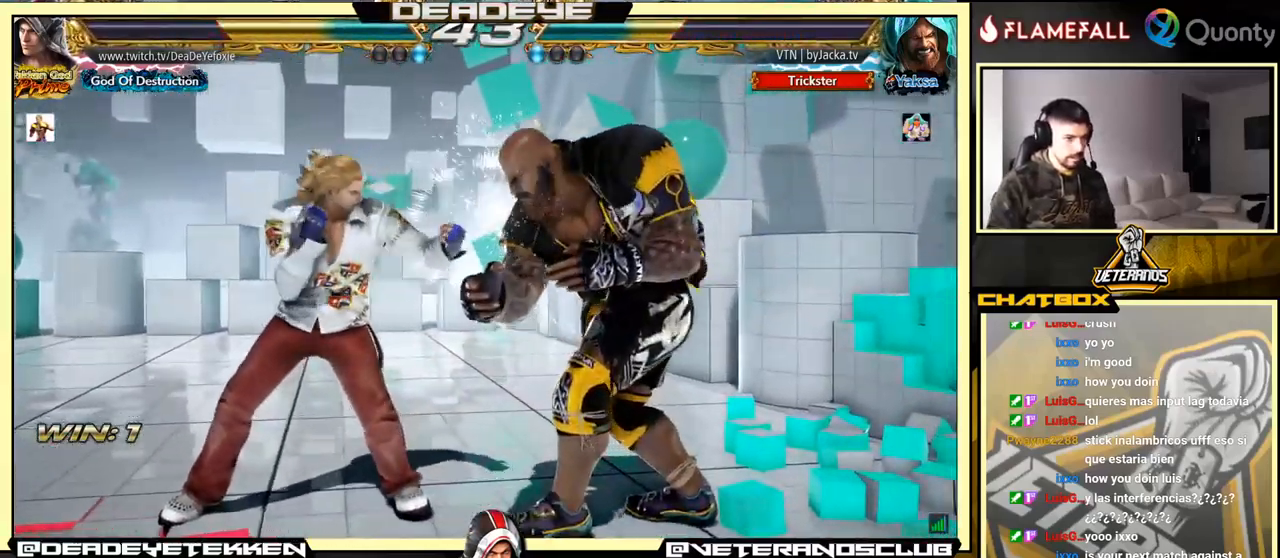
{"buttons": [], "left_stick": "left", "events": [[50, "TRIANGLE", "down"], [150, "TRIANGLE", "up"], [183, "left_stick", "left"]]}
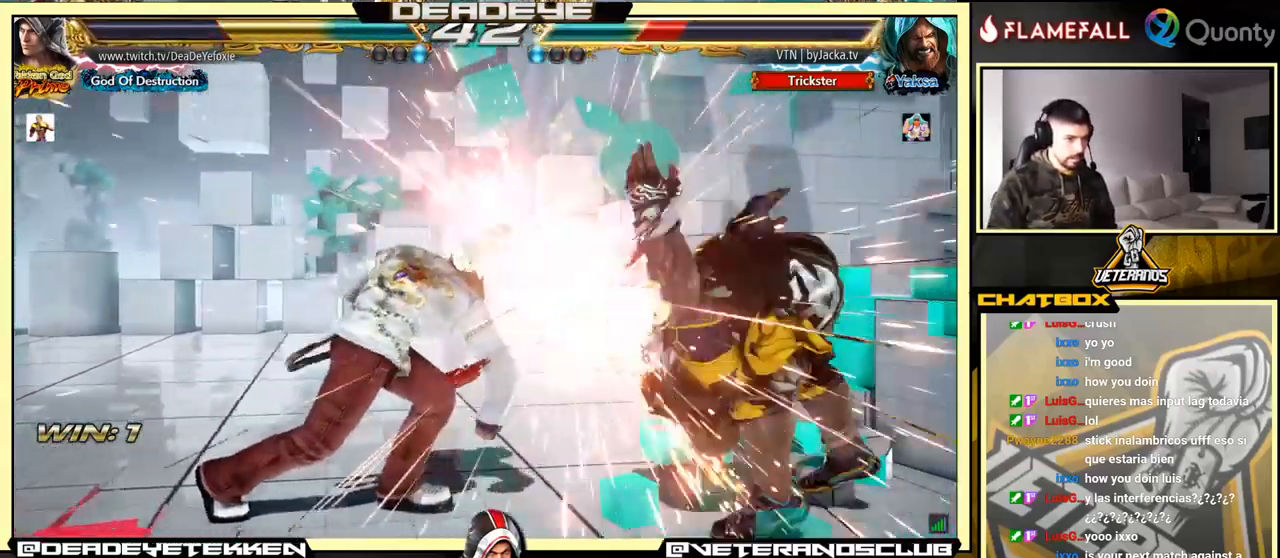
{"buttons": ["TRIANGLE"], "left_stick": "down-left", "events": [[67, "left_stick", "center"], [333, "left_stick", "down-left"], [383, "TRIANGLE", "down"], [467, "TRIANGLE", "up"], [500, "TRIANGLE", "down"]]}
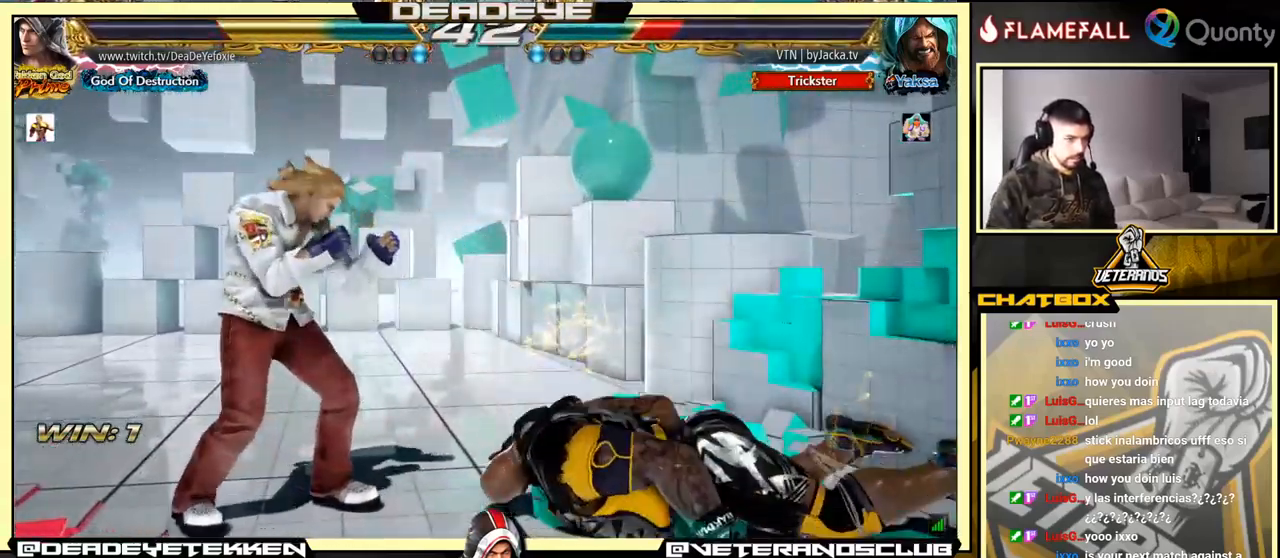
{"buttons": ["TRIANGLE"], "left_stick": "down-left", "events": []}
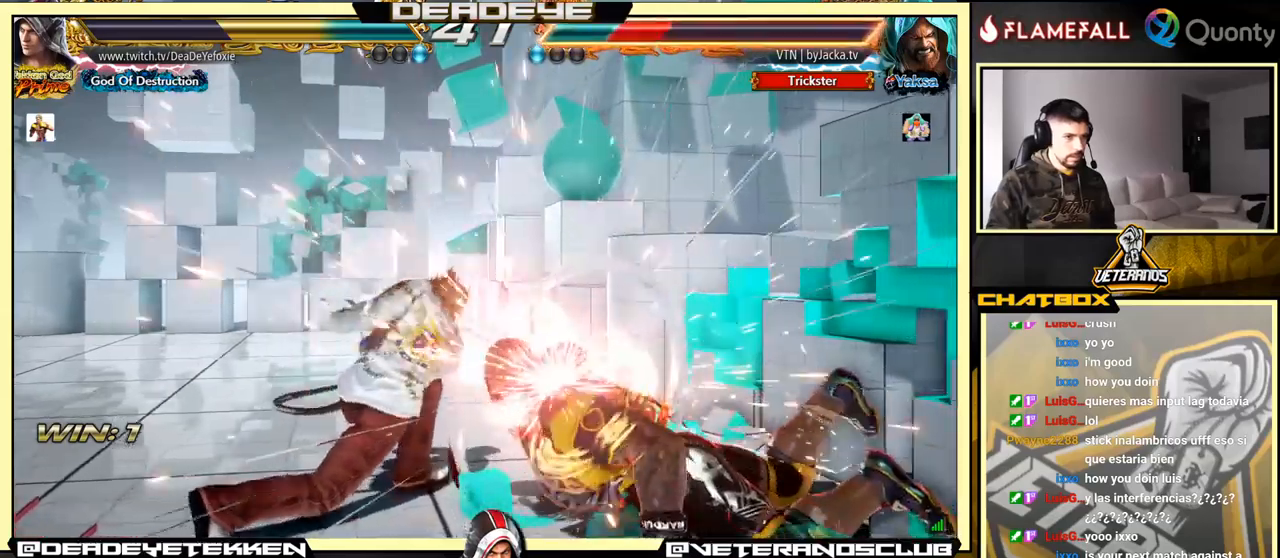
{"buttons": ["SQUARE"], "left_stick": "down-right", "events": [[150, "TRIANGLE", "up"], [284, "left_stick", "down-right"], [317, "SQUARE", "down"], [367, "SQUARE", "up"], [434, "SQUARE", "down"]]}
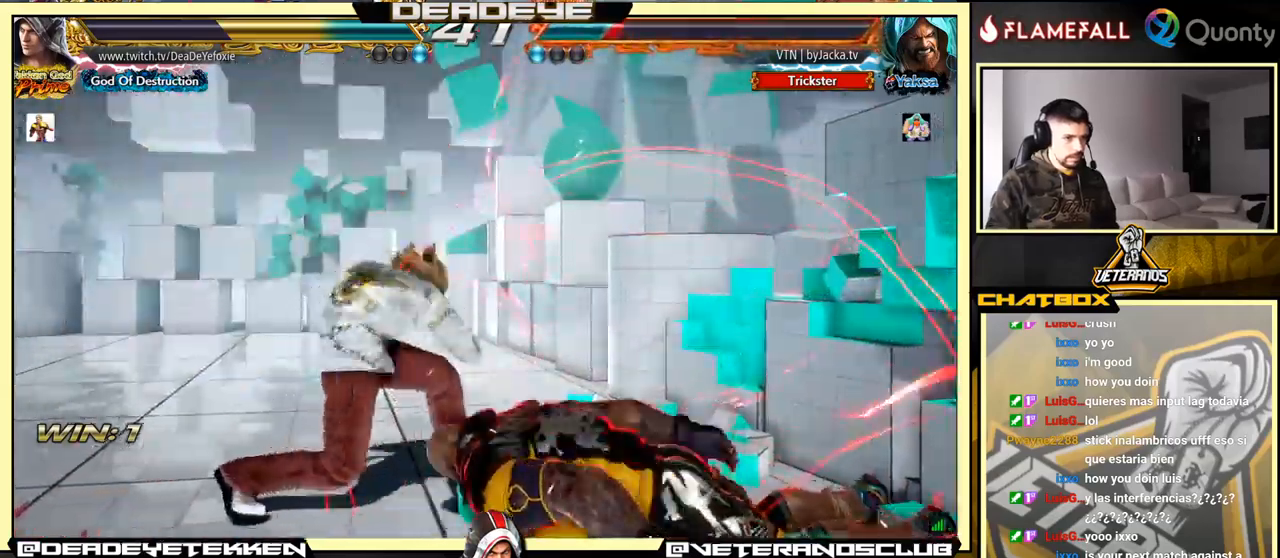
{"buttons": [], "left_stick": "down", "events": [[50, "SQUARE", "up"], [84, "SQUARE", "down"], [267, "left_stick", "center"], [284, "SQUARE", "up"], [484, "left_stick", "down"]]}
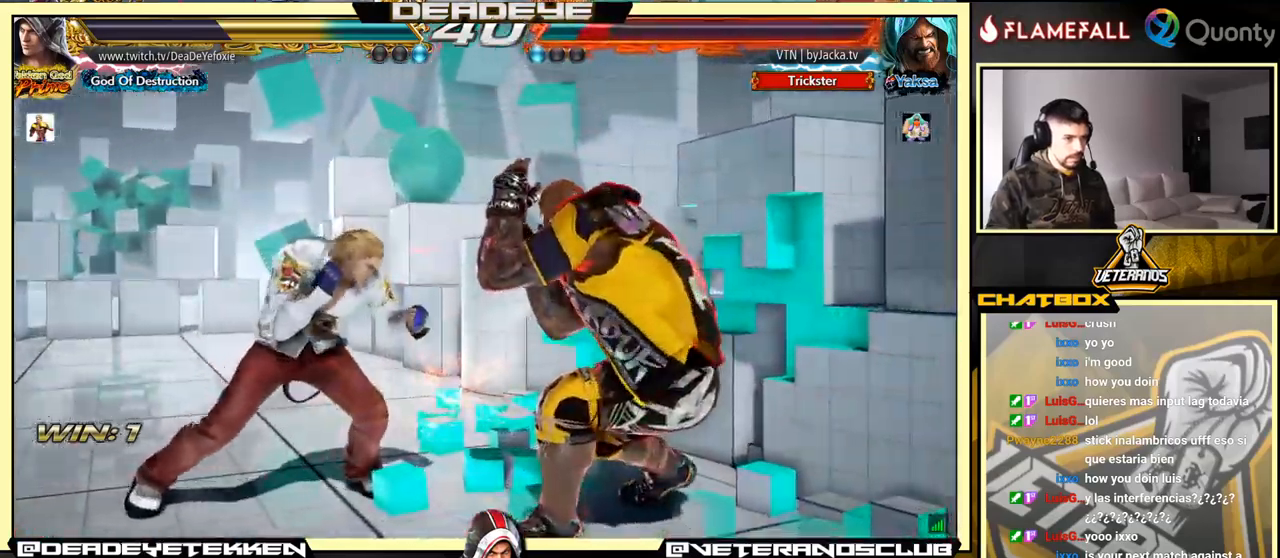
{"buttons": [], "left_stick": "center", "events": [[34, "SQUARE", "down"], [84, "SQUARE", "up"], [167, "SQUARE", "down"], [367, "SQUARE", "up"], [417, "left_stick", "center"]]}
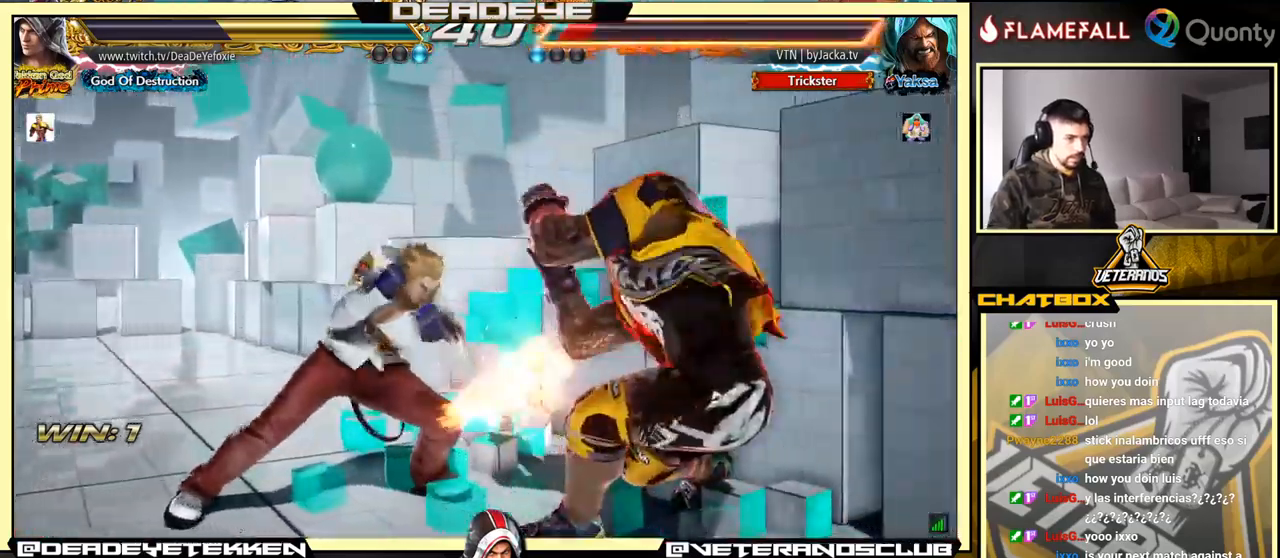
{"buttons": ["SQUARE"], "left_stick": "down", "events": [[317, "left_stick", "down"], [367, "SQUARE", "down"], [417, "SQUARE", "up"], [484, "SQUARE", "down"]]}
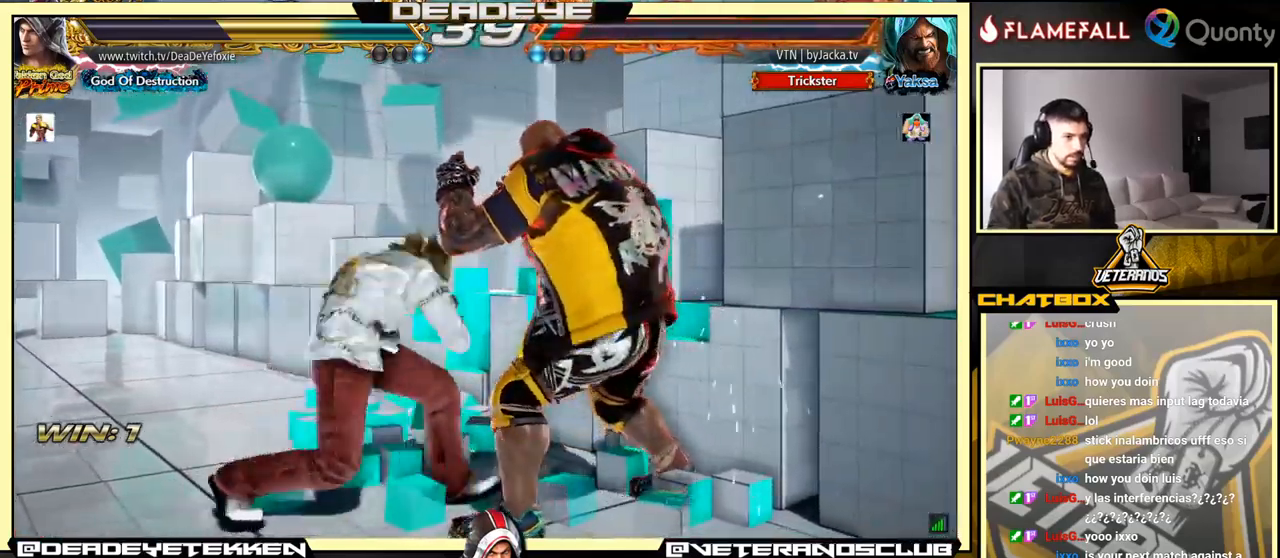
{"buttons": [], "left_stick": "left", "events": [[50, "SQUARE", "up"], [50, "left_stick", "center"], [100, "left_stick", "left"]]}
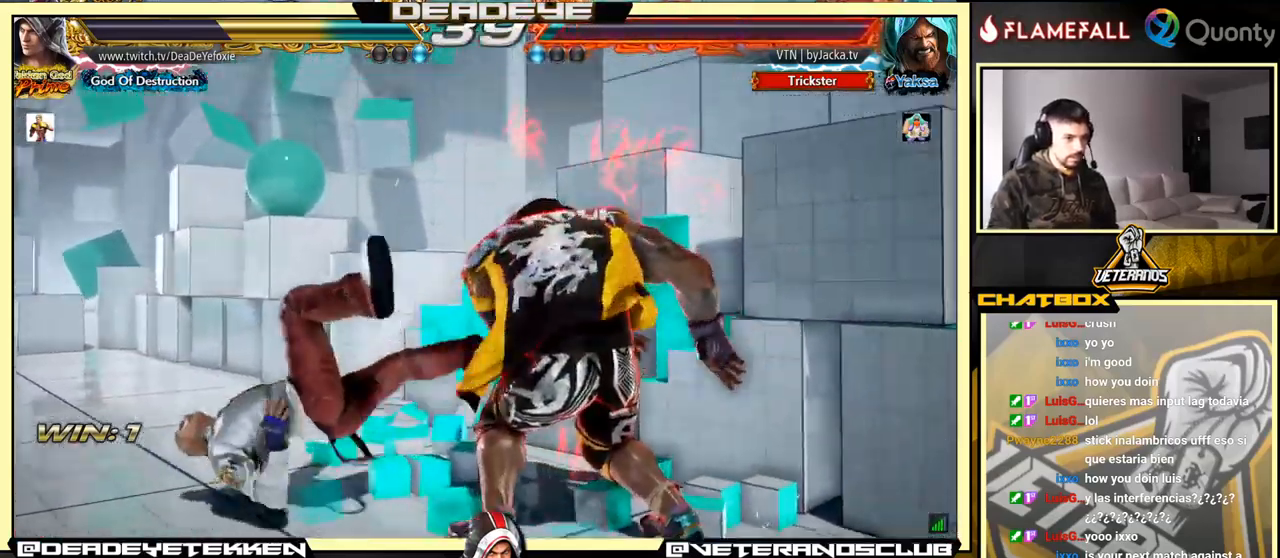
{"buttons": [], "left_stick": "center", "events": [[134, "left_stick", "center"]]}
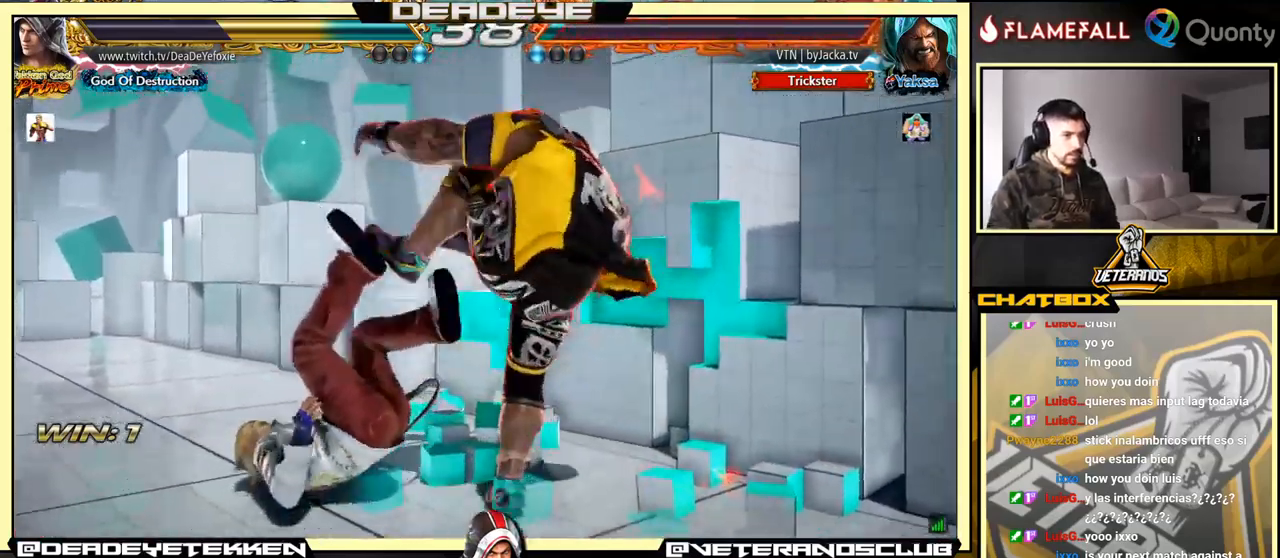
{"buttons": [], "left_stick": "center", "events": []}